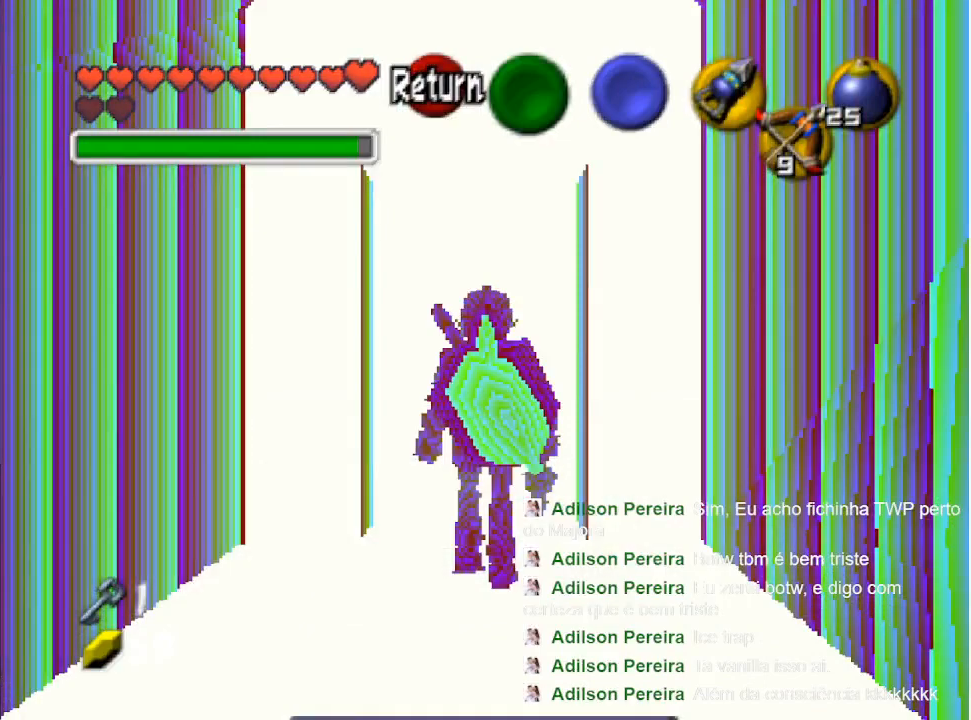
Gameplay with a controller (Nintendo layout); each line is a JSON object with the inputs held at the frame after it. "events" lists button and stick changes between this image and that frame as [ms after this image, input, new state], when the widget could be followed in between. Not read: L3 R3.
{"buttons": [], "left_stick": "center", "right_stick": "center", "events": [[333, "B", "down"], [367, "left_stick", "center"], [467, "B", "up"]]}
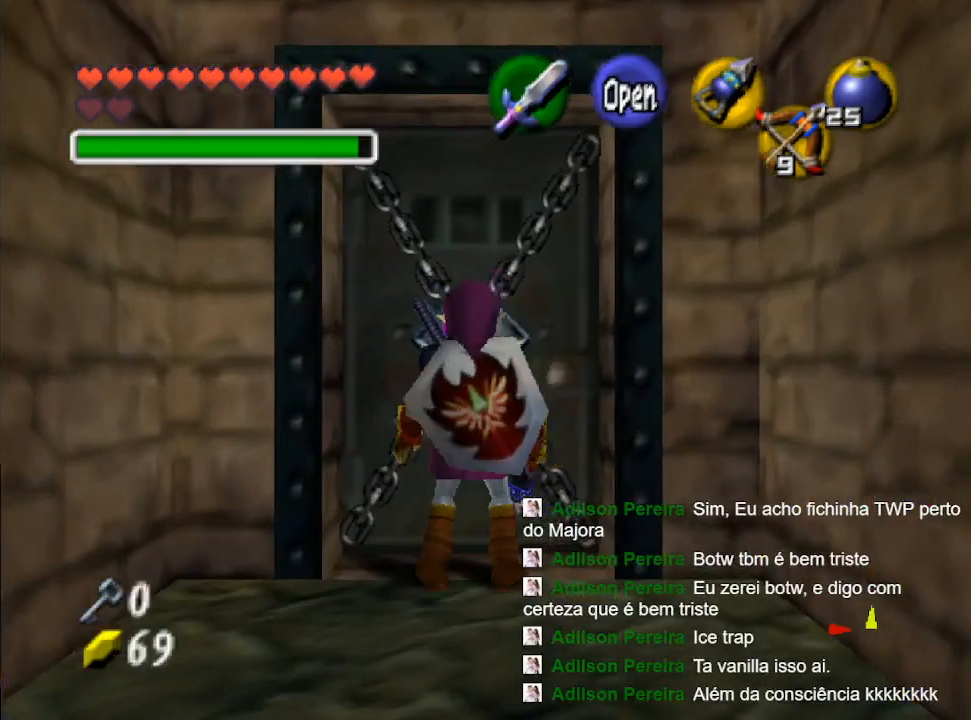
{"buttons": ["B"], "left_stick": "center", "right_stick": "center", "events": [[33, "B", "down"], [167, "B", "up"], [333, "B", "down"]]}
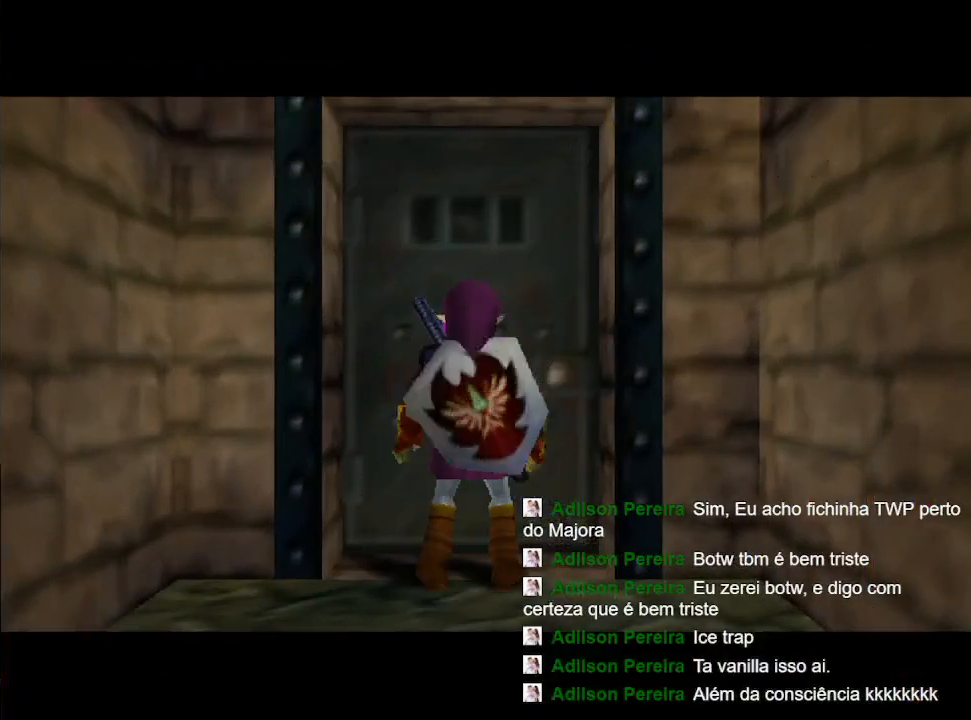
{"buttons": ["B"], "left_stick": "center", "right_stick": "center", "events": [[67, "B", "up"], [67, "Y", "down"], [167, "B", "down"], [200, "Y", "up"], [333, "B", "up"], [333, "Y", "down"], [433, "B", "down"], [467, "Y", "up"]]}
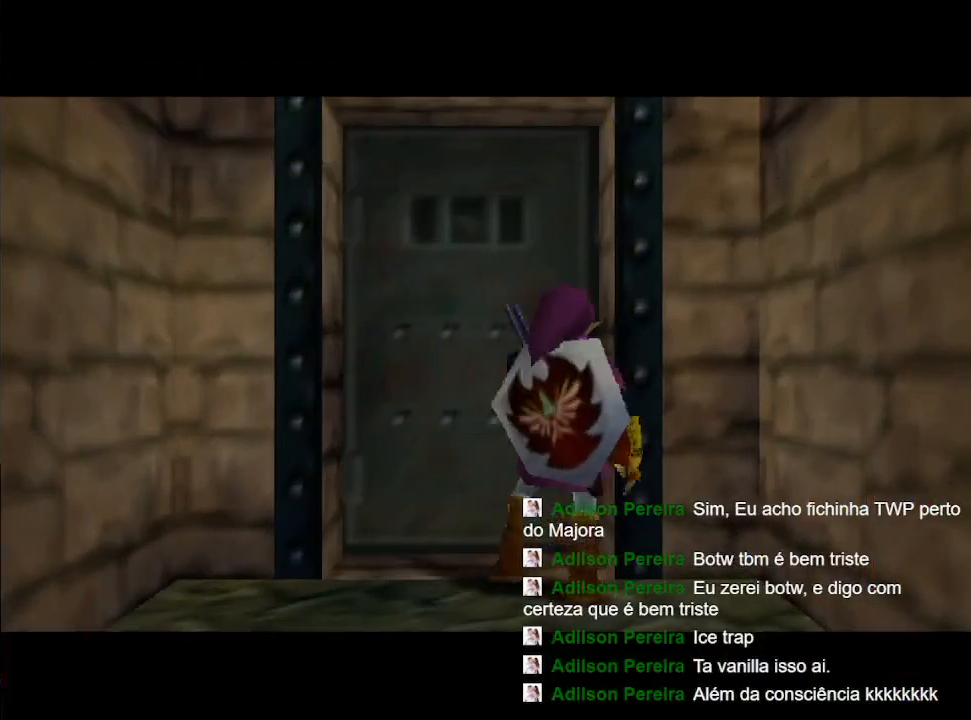
{"buttons": [], "left_stick": "center", "right_stick": "center", "events": [[100, "B", "up"]]}
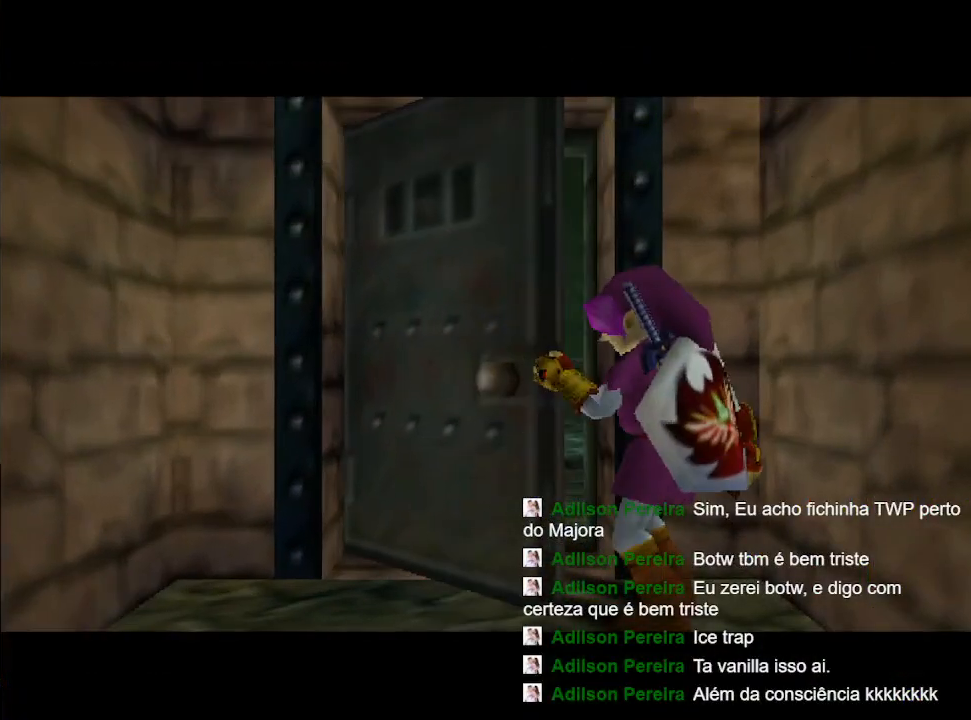
{"buttons": [], "left_stick": "center", "right_stick": "center", "events": []}
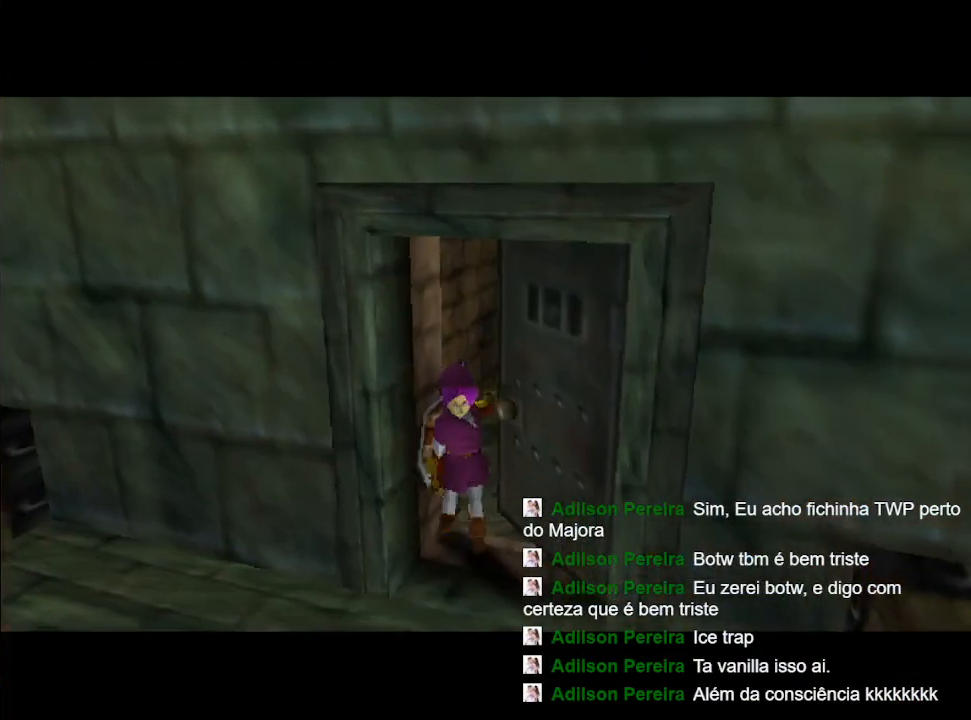
{"buttons": [], "left_stick": "center", "right_stick": "center", "events": []}
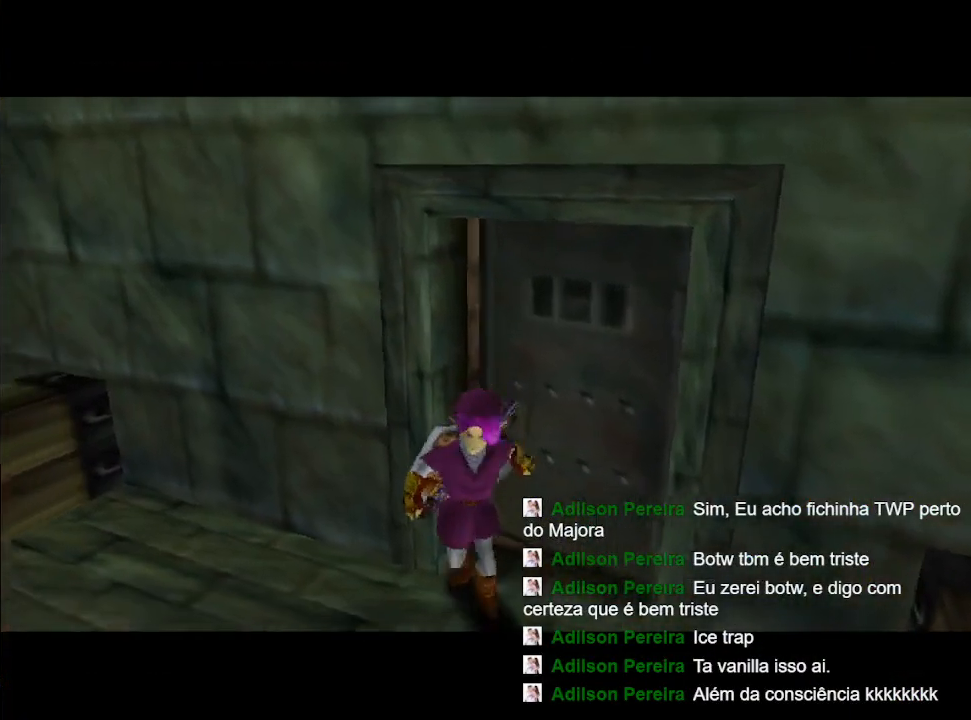
{"buttons": [], "left_stick": "center", "right_stick": "center", "events": []}
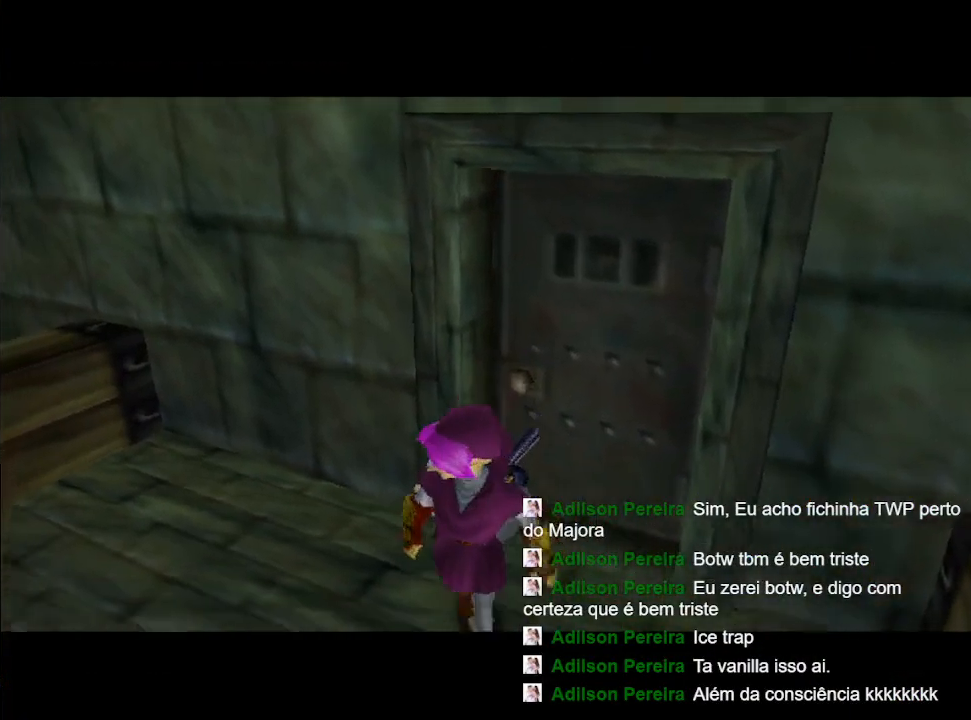
{"buttons": [], "left_stick": "up", "right_stick": "center", "events": [[167, "left_stick", "up"]]}
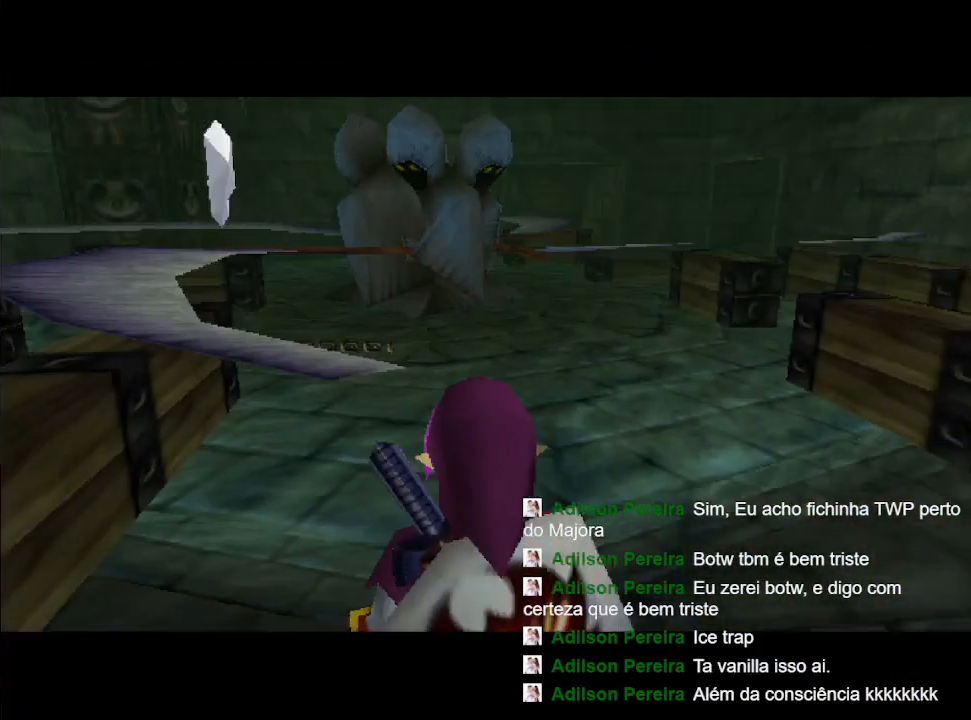
{"buttons": ["R1"], "left_stick": "center", "right_stick": "center", "events": [[267, "left_stick", "center"], [400, "R1", "down"]]}
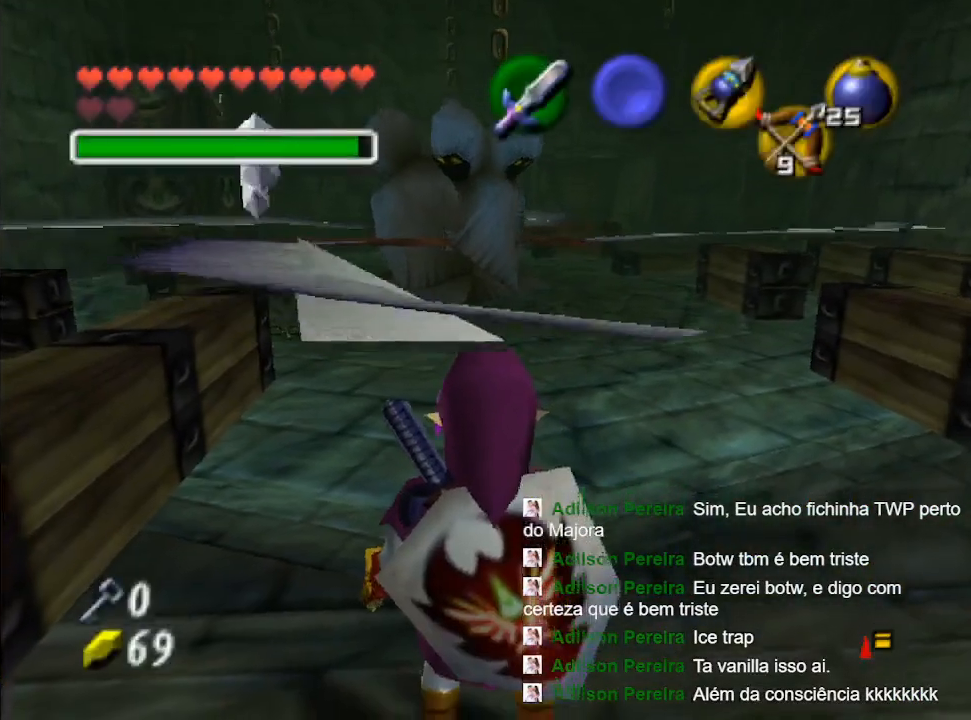
{"buttons": [], "left_stick": "up-right", "right_stick": "center", "events": [[400, "R1", "up"], [433, "left_stick", "up-right"]]}
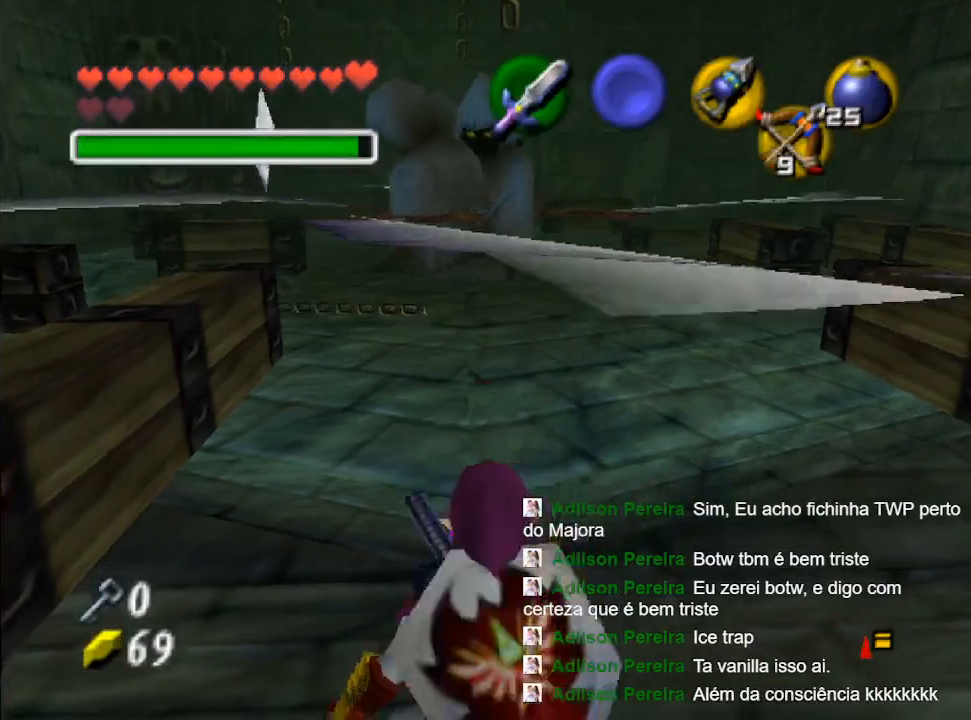
{"buttons": [], "left_stick": "up-right", "right_stick": "center", "events": []}
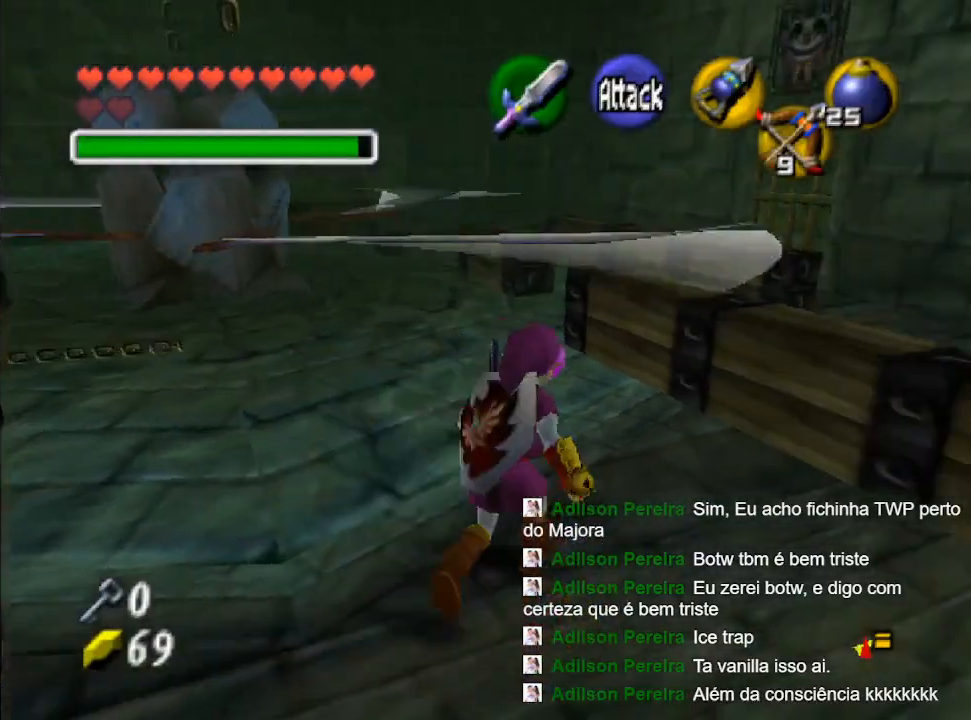
{"buttons": [], "left_stick": "up-left", "right_stick": "center", "events": [[200, "left_stick", "up"], [300, "left_stick", "up-left"]]}
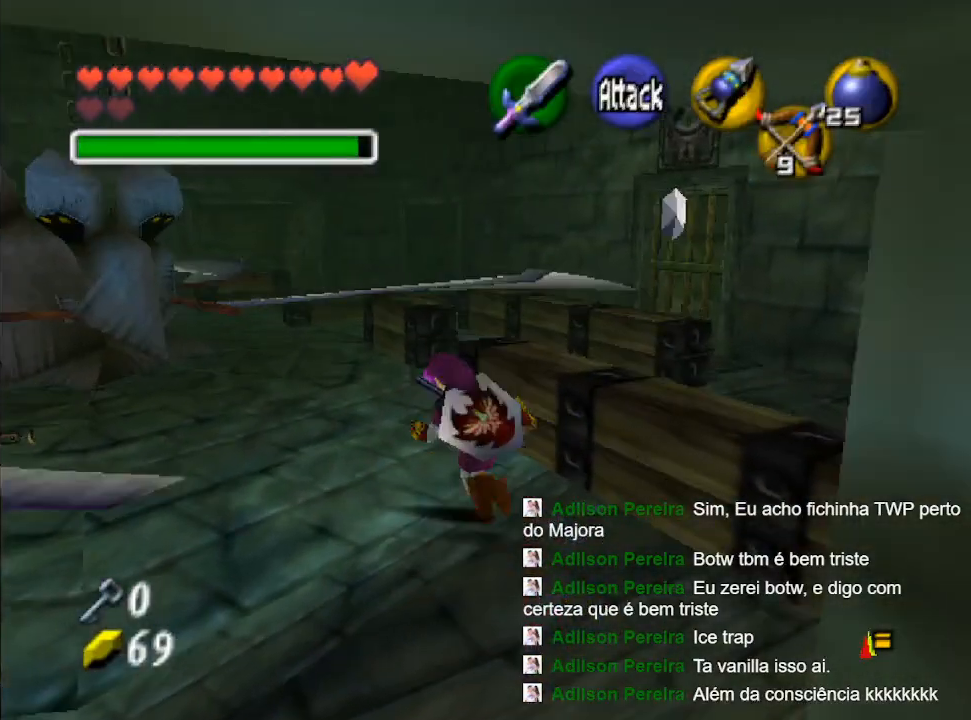
{"buttons": [], "left_stick": "up", "right_stick": "center", "events": [[100, "left_stick", "up"]]}
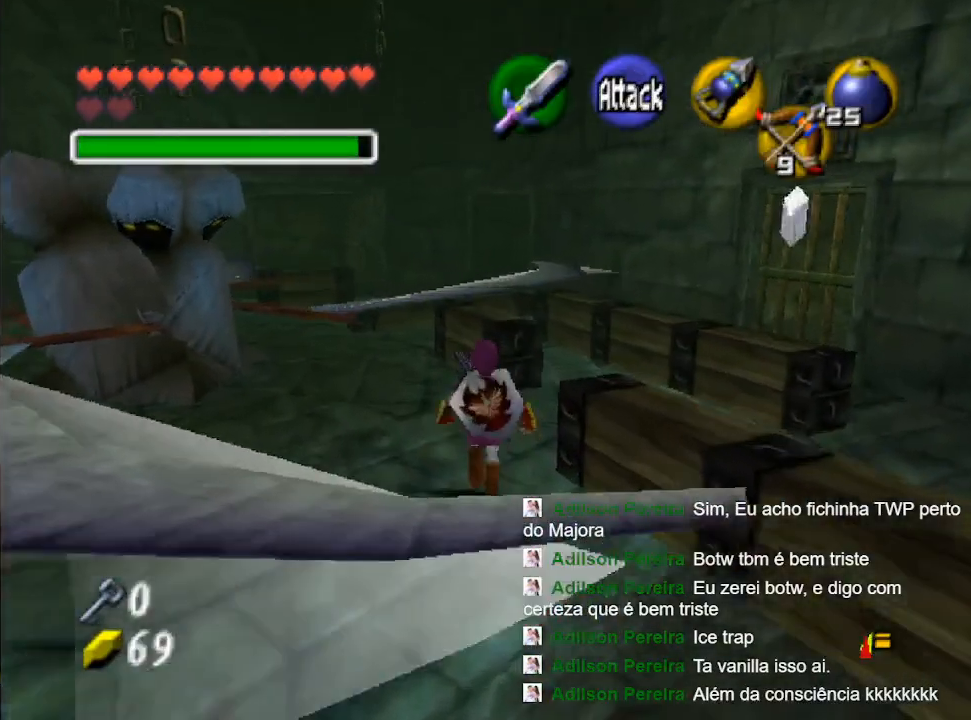
{"buttons": [], "left_stick": "right", "right_stick": "center", "events": [[200, "left_stick", "right"]]}
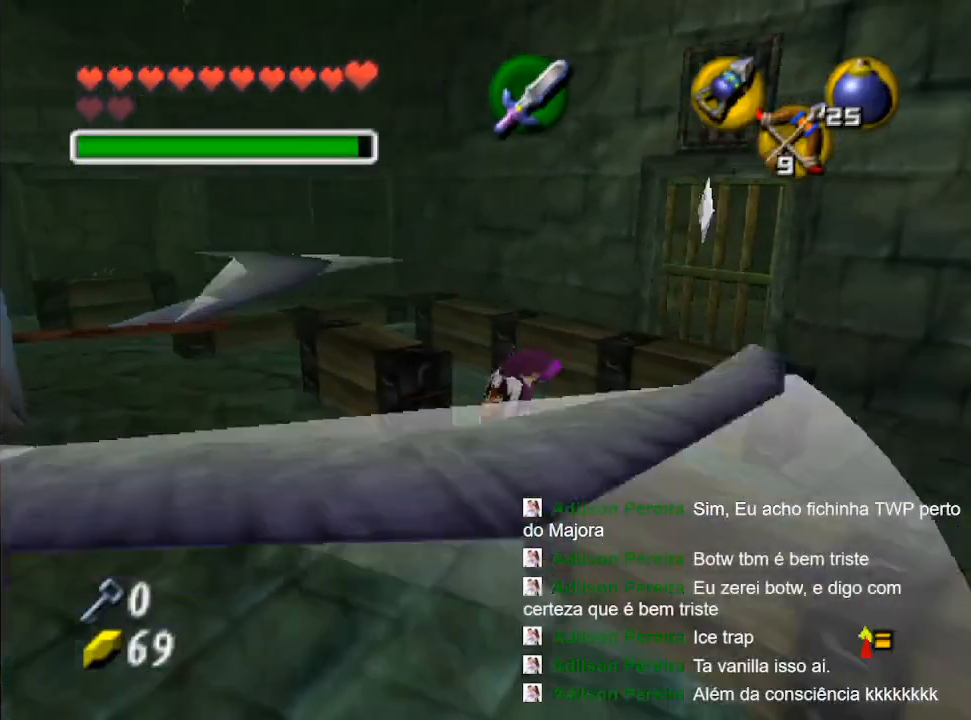
{"buttons": [], "left_stick": "up-right", "right_stick": "center", "events": [[100, "R1", "down"], [167, "R1", "up"], [400, "left_stick", "up-right"]]}
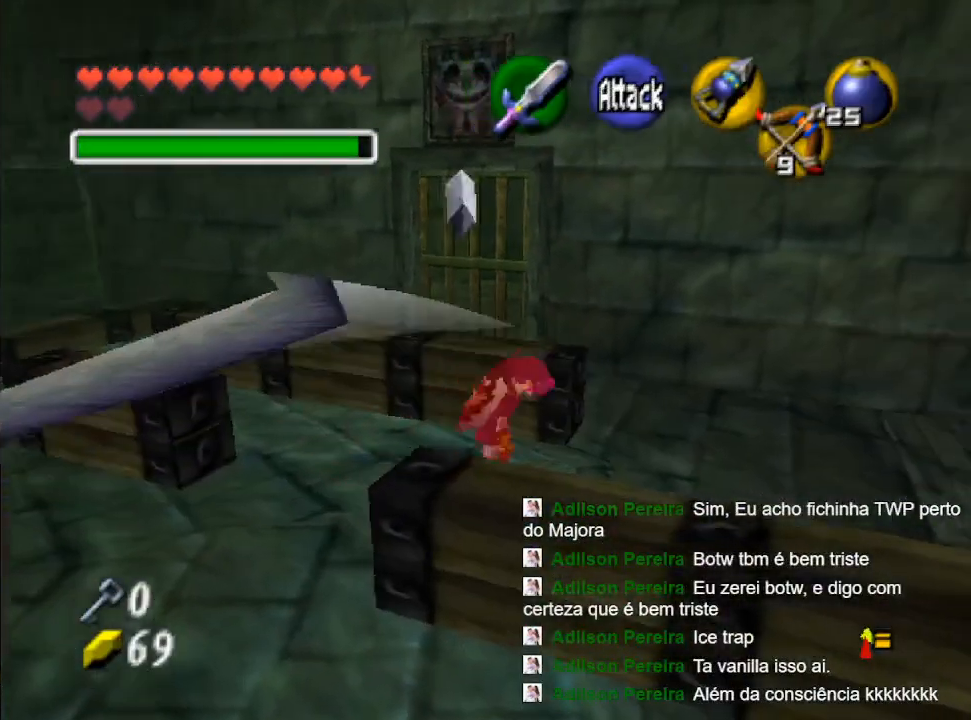
{"buttons": [], "left_stick": "up-left", "right_stick": "center", "events": [[333, "left_stick", "up"], [467, "left_stick", "up-left"]]}
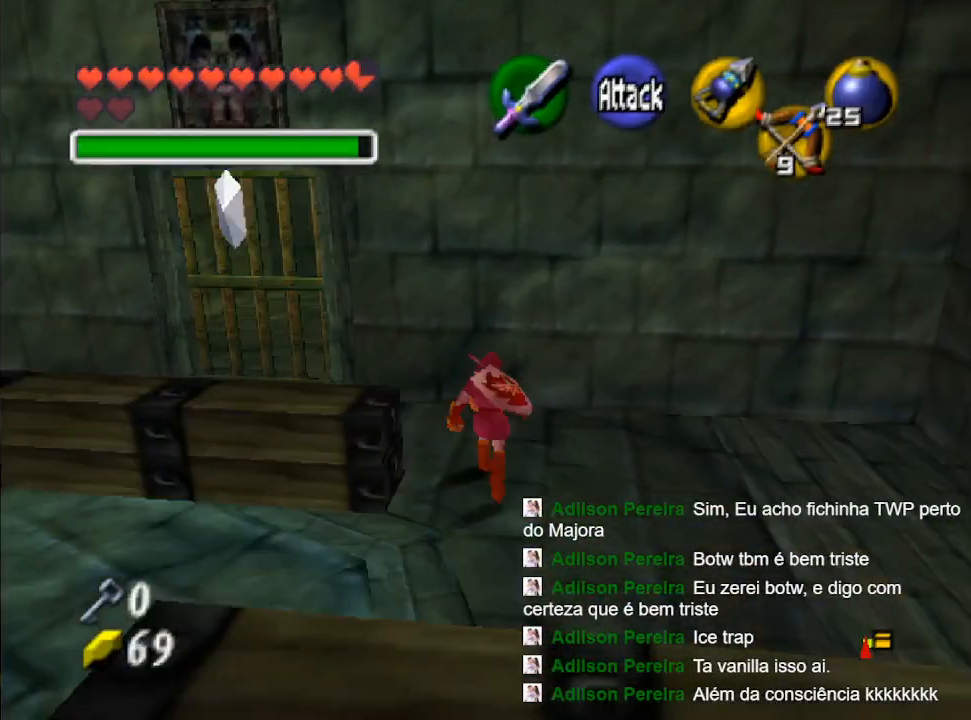
{"buttons": [], "left_stick": "up-left", "right_stick": "center", "events": []}
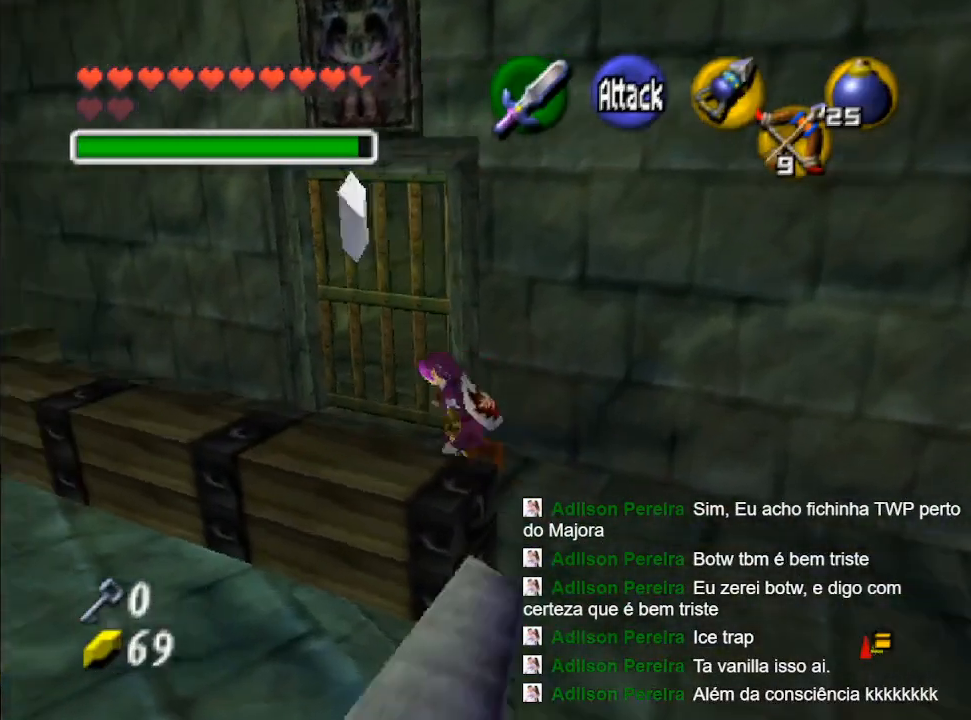
{"buttons": [], "left_stick": "down-left", "right_stick": "center", "events": [[67, "left_stick", "center"], [400, "left_stick", "down-left"]]}
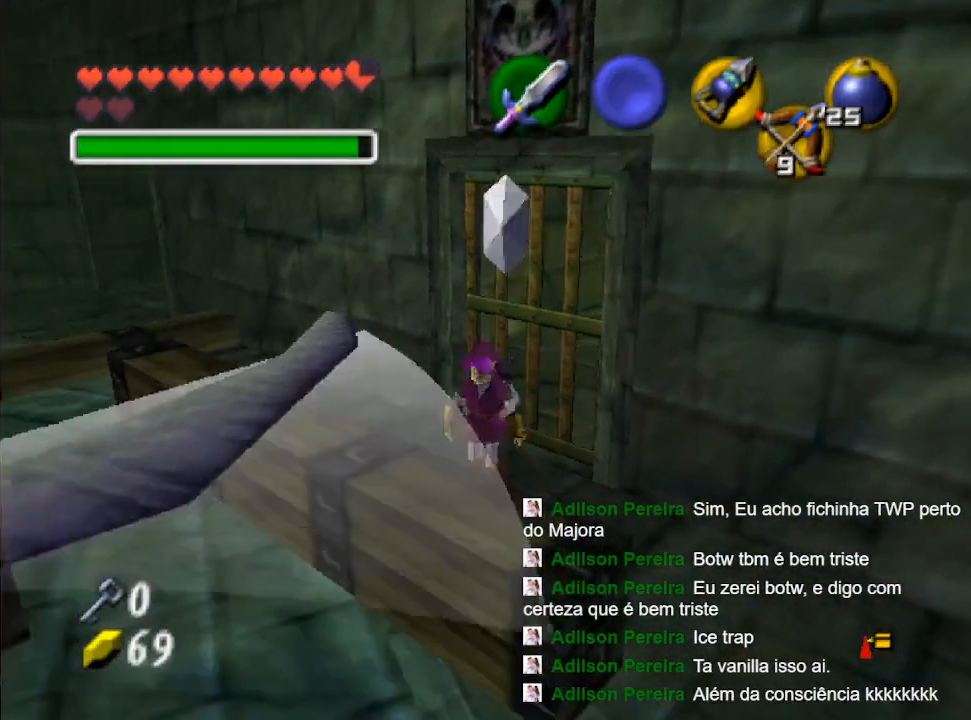
{"buttons": [], "left_stick": "down-left", "right_stick": "center", "events": []}
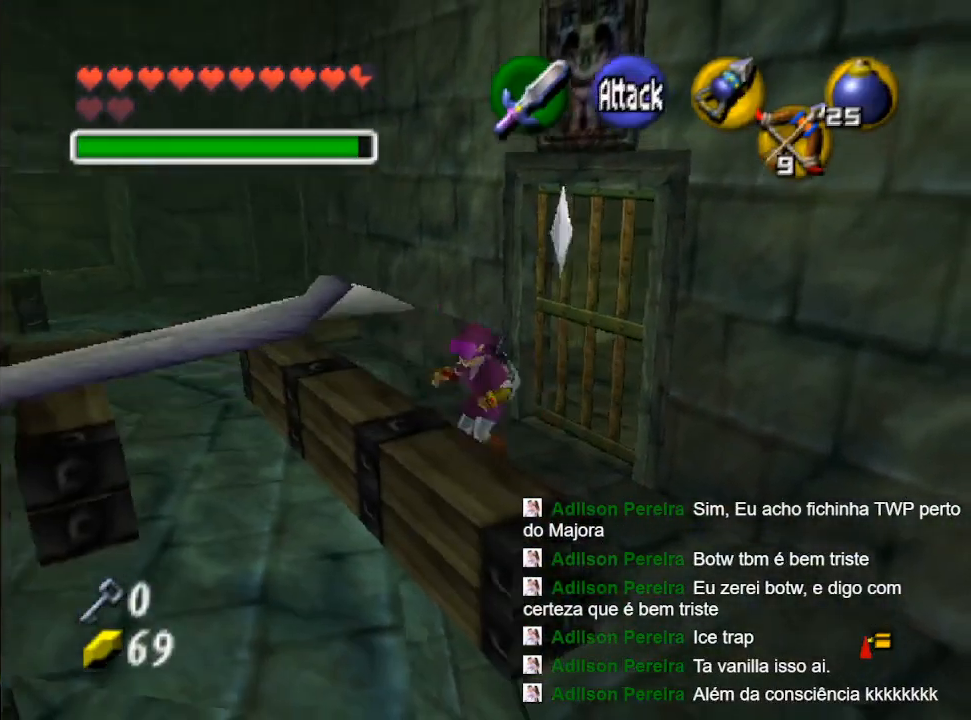
{"buttons": ["L2"], "left_stick": "center", "right_stick": "center", "events": [[133, "left_stick", "center"], [367, "L2", "down"]]}
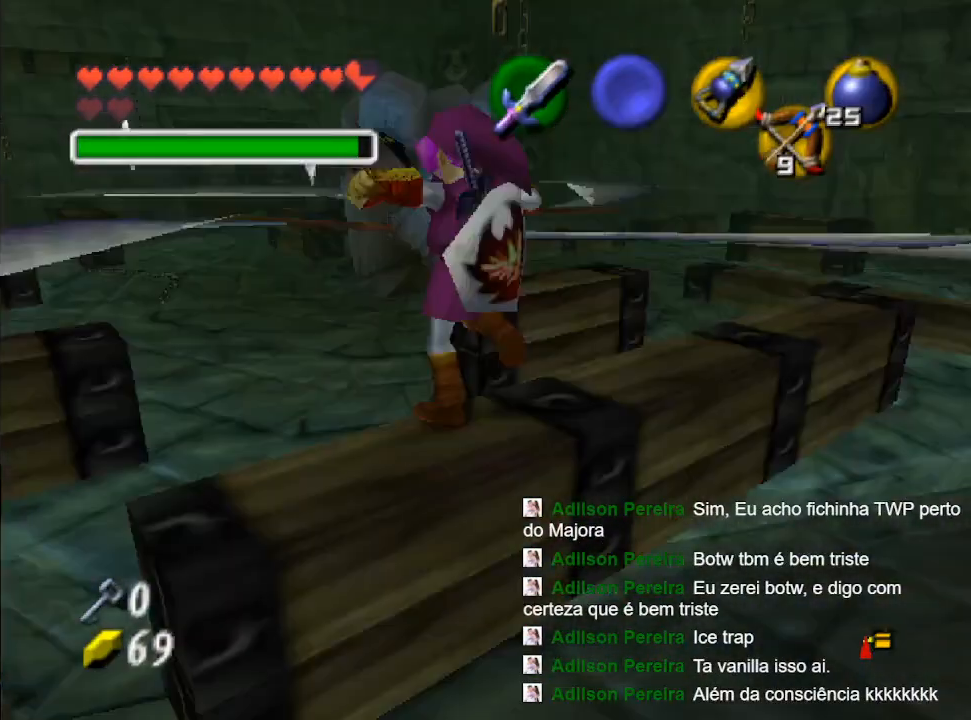
{"buttons": ["L2"], "left_stick": "down", "right_stick": "center", "events": [[67, "left_stick", "down"], [133, "B", "down"], [233, "B", "up"], [300, "B", "down"], [400, "B", "up"]]}
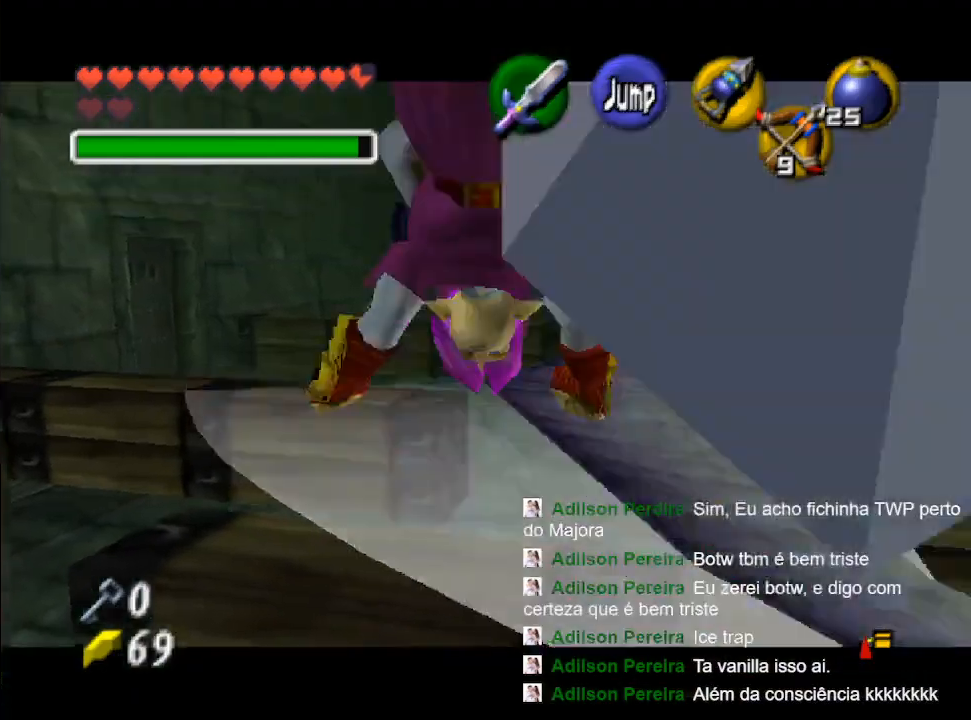
{"buttons": [], "left_stick": "center", "right_stick": "center", "events": [[133, "L2", "up"], [133, "left_stick", "center"]]}
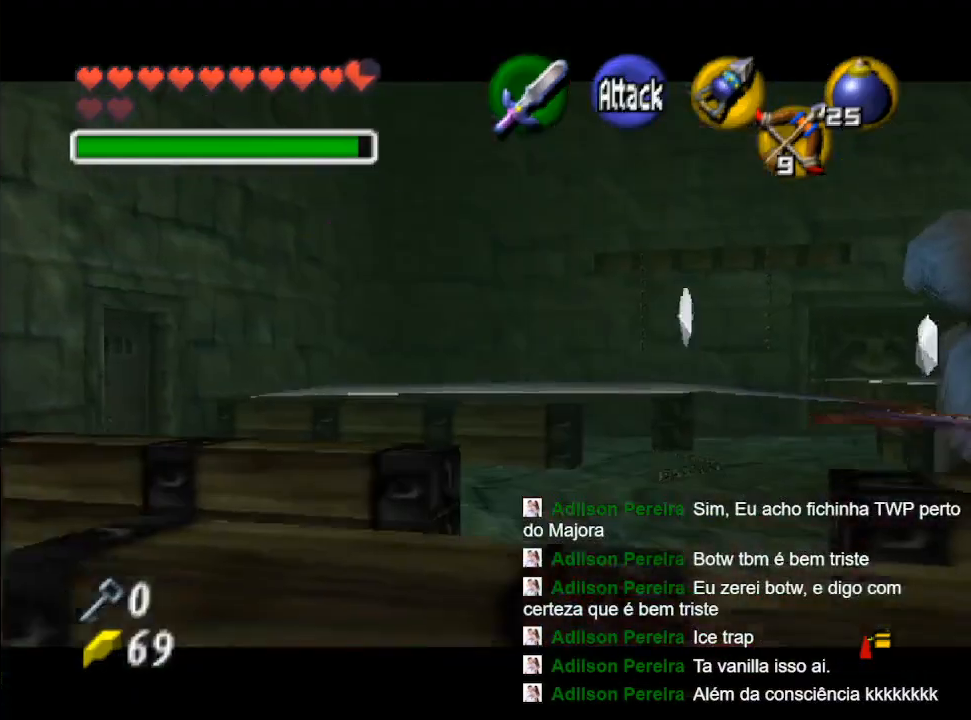
{"buttons": [], "left_stick": "up", "right_stick": "center", "events": [[233, "left_stick", "up-right"], [400, "left_stick", "up"]]}
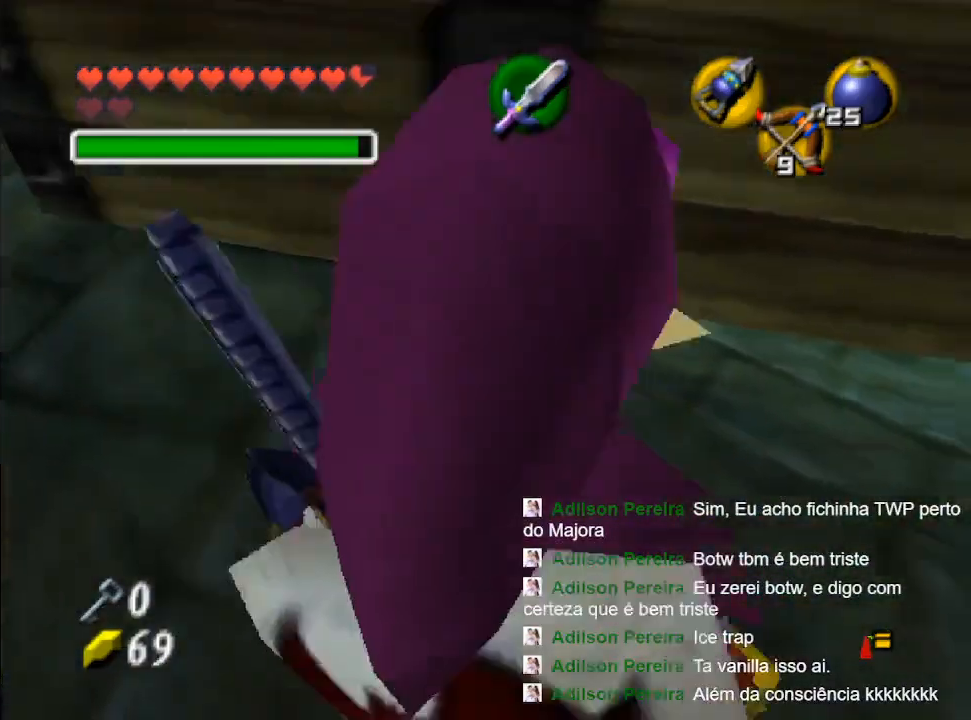
{"buttons": [], "left_stick": "up", "right_stick": "center", "events": []}
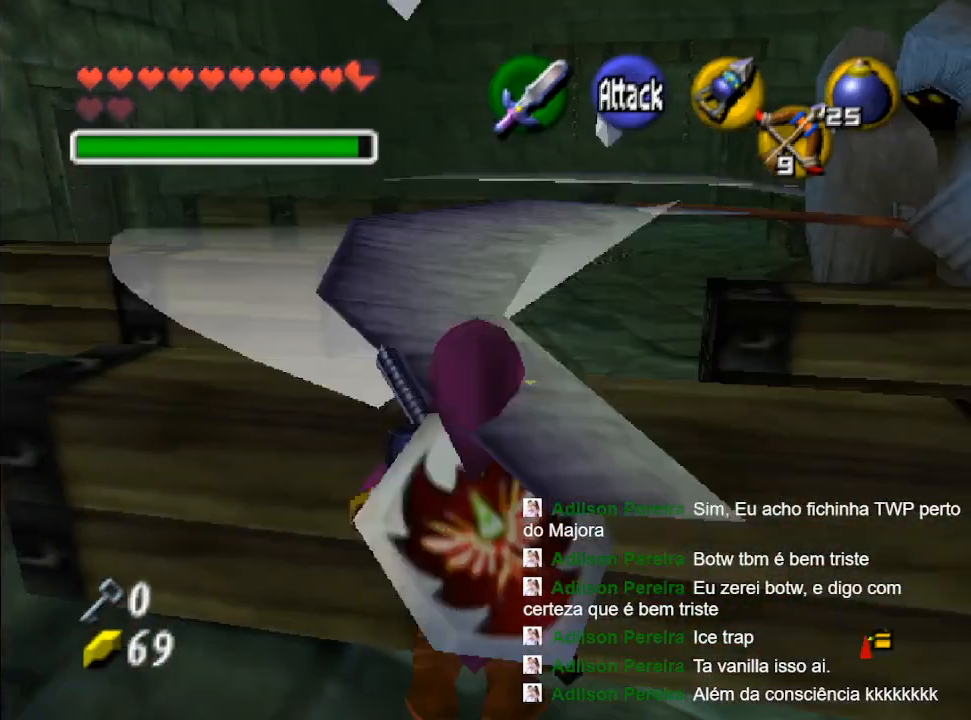
{"buttons": [], "left_stick": "center", "right_stick": "center", "events": [[467, "left_stick", "center"]]}
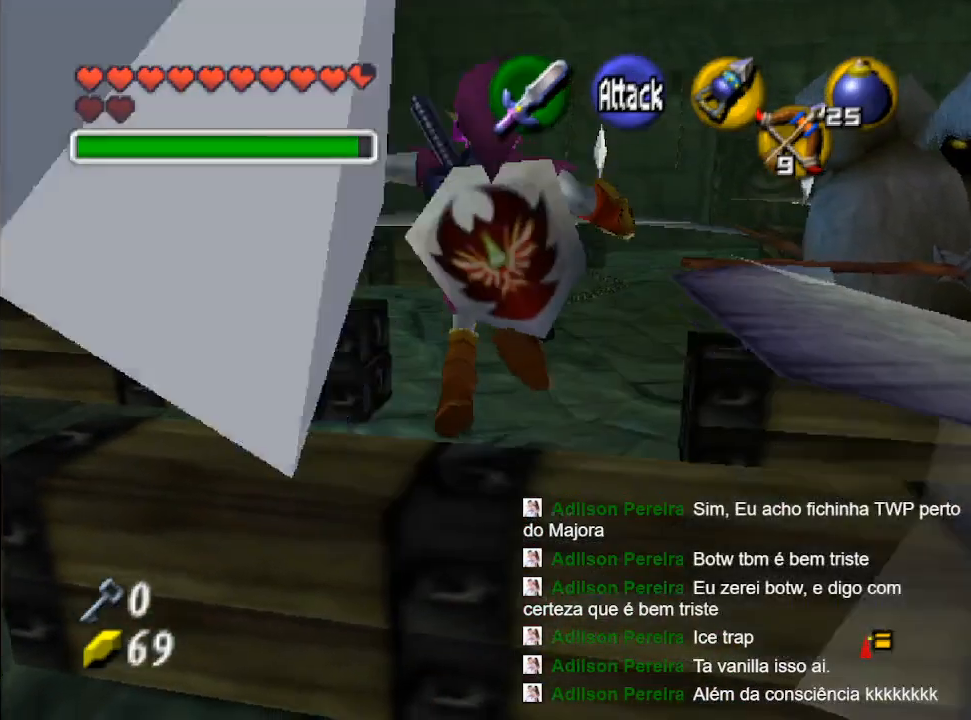
{"buttons": ["L2"], "left_stick": "down", "right_stick": "center", "events": [[100, "L2", "down"], [500, "left_stick", "down"]]}
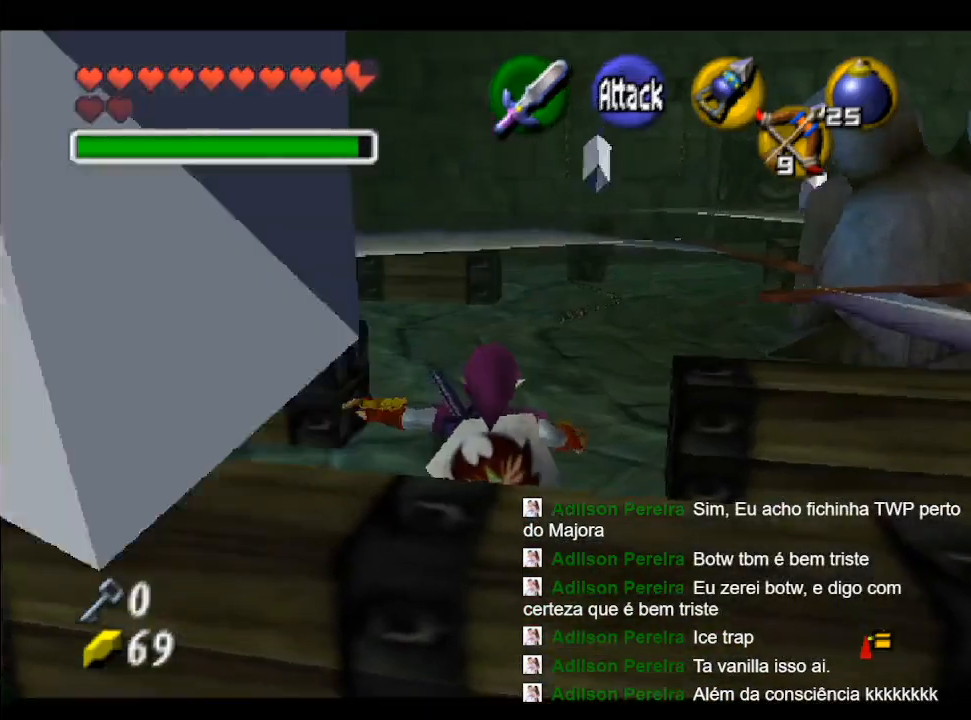
{"buttons": ["L2"], "left_stick": "down", "right_stick": "center", "events": [[100, "B", "down"], [200, "B", "up"], [300, "B", "down"], [367, "B", "up"], [367, "left_stick", "center"], [500, "left_stick", "down"]]}
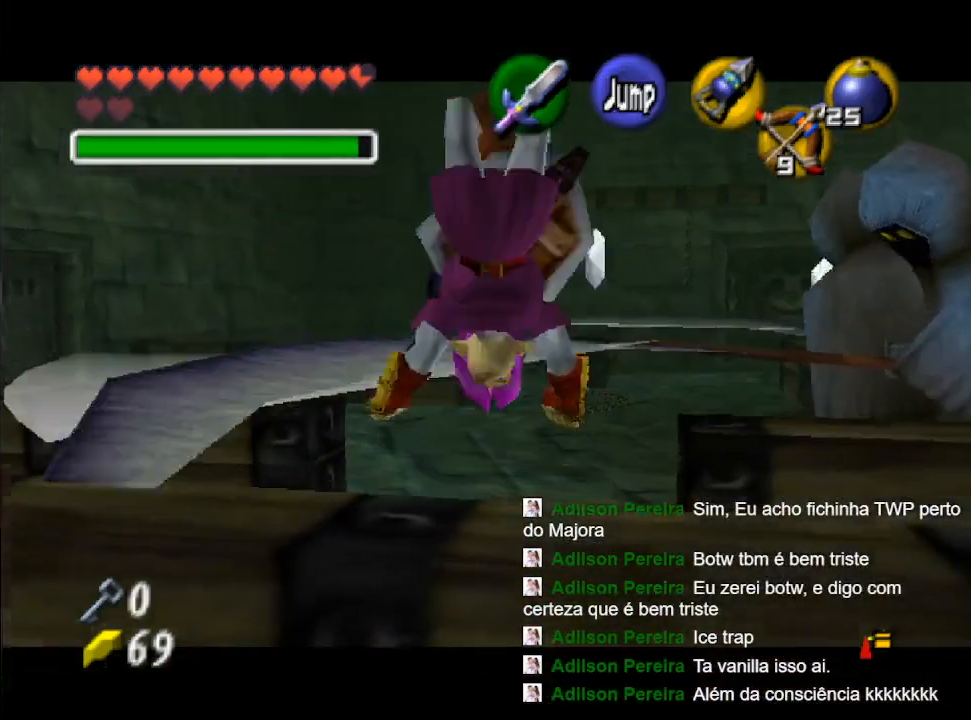
{"buttons": ["L2"], "left_stick": "center", "right_stick": "center", "events": [[167, "left_stick", "center"]]}